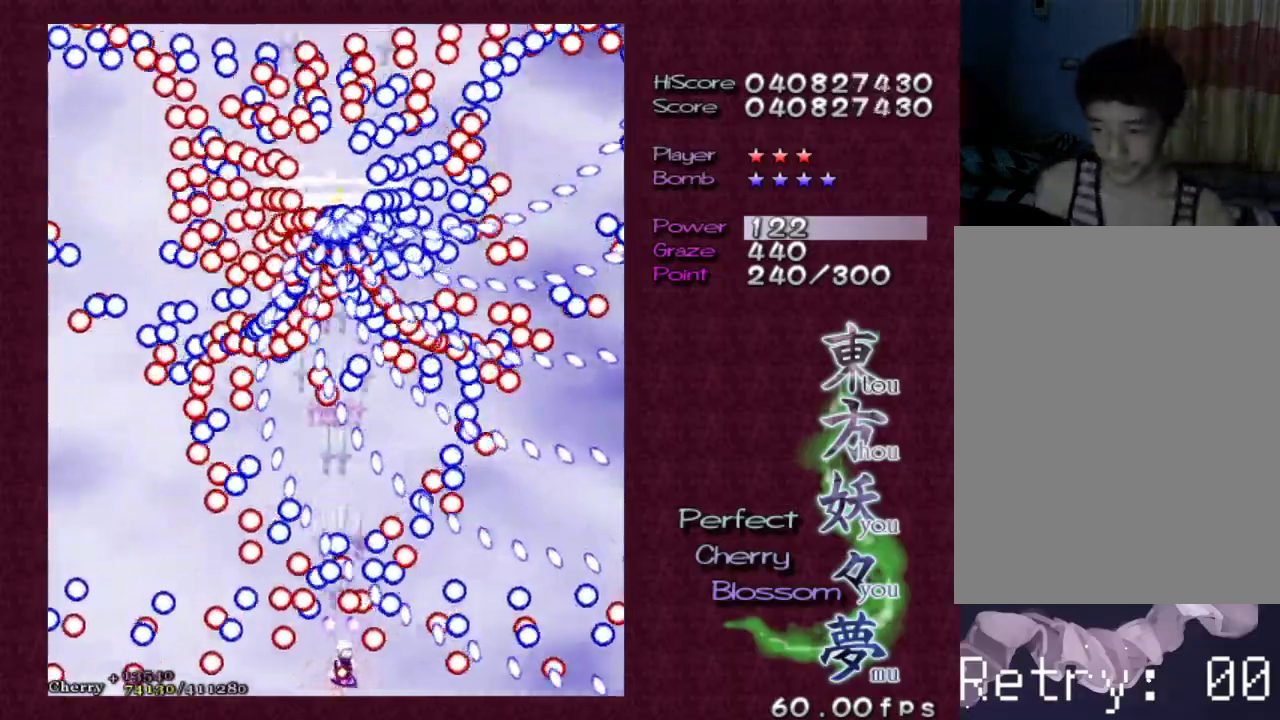
Gameplay with keyboard; each line is a JSON object with the keys held at the frame after it. "events" lists presses ("down") and releases ("up") of "c", "ctrl", "down", "escape", "left", "right", "shift", "up", "v", "x" and "z" between this image and that frame as [ms after this image, input, new state], when the widget could be followed in between. No other keys are recorded. Mouse input is not recorded.
{"keys": ["shift", "z"], "events": [[33, "down", "up"]]}
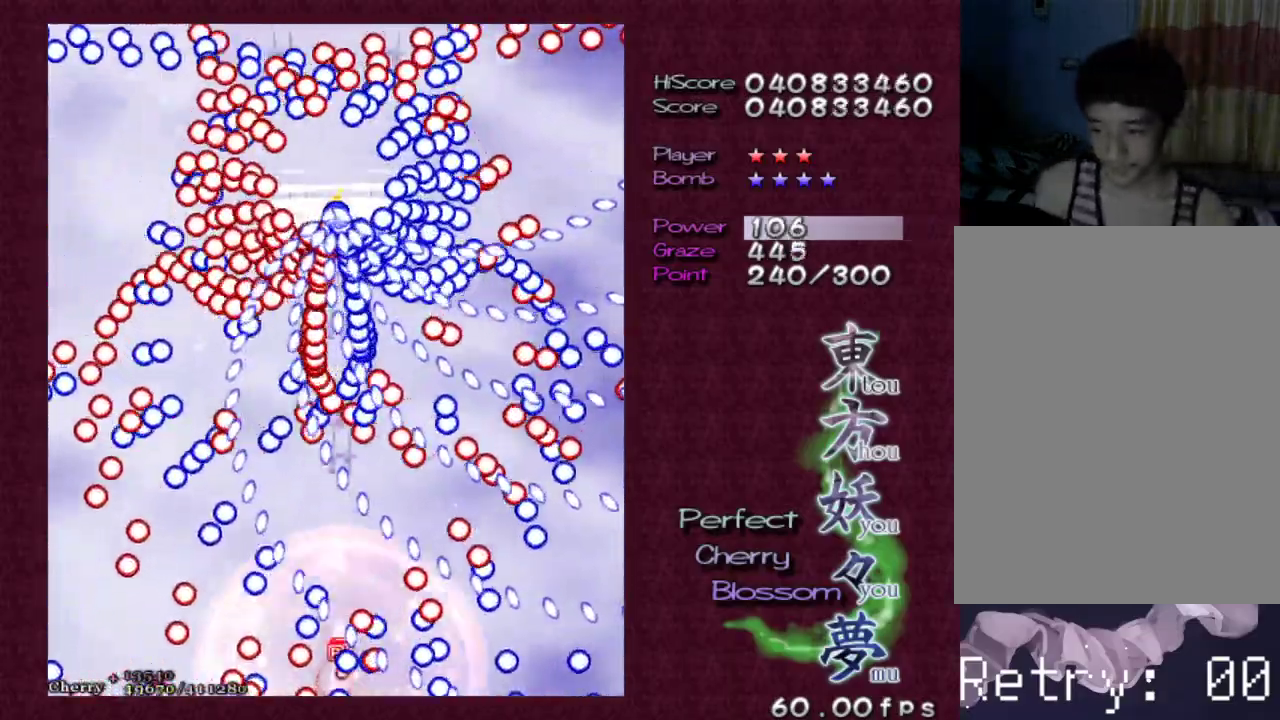
{"keys": ["shift", "z"], "events": []}
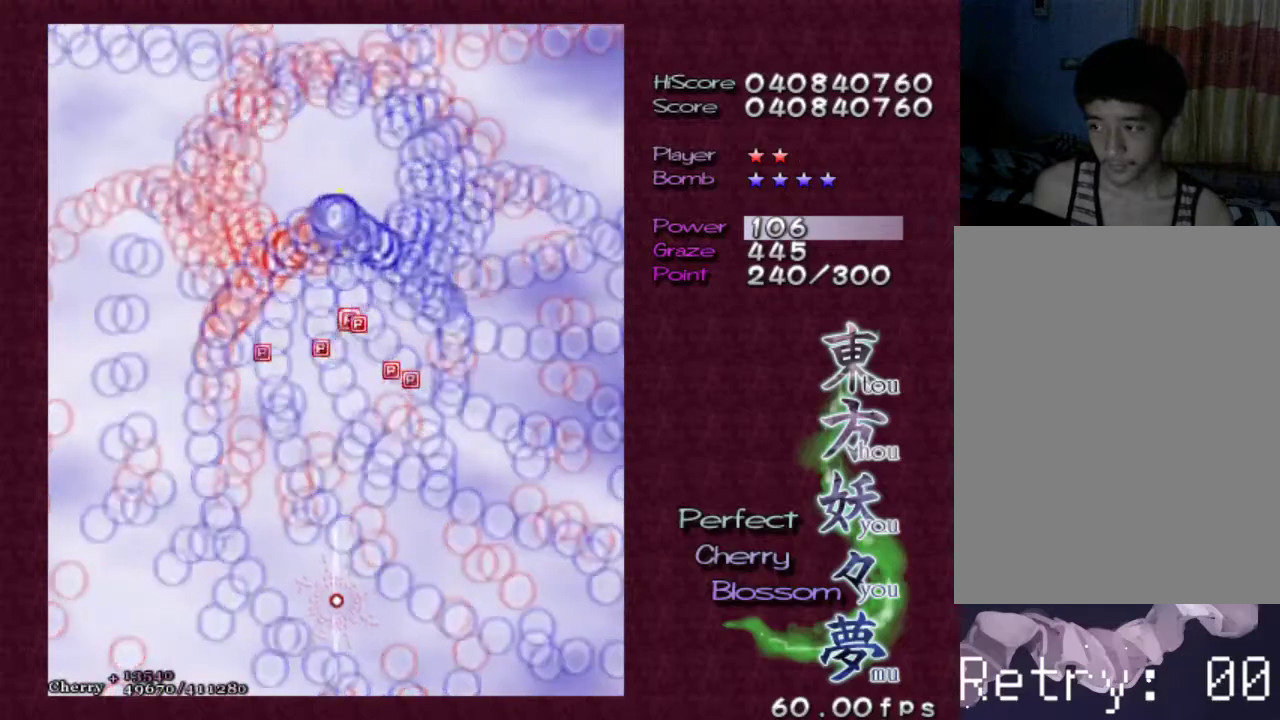
{"keys": ["z"], "events": [[250, "shift", "up"]]}
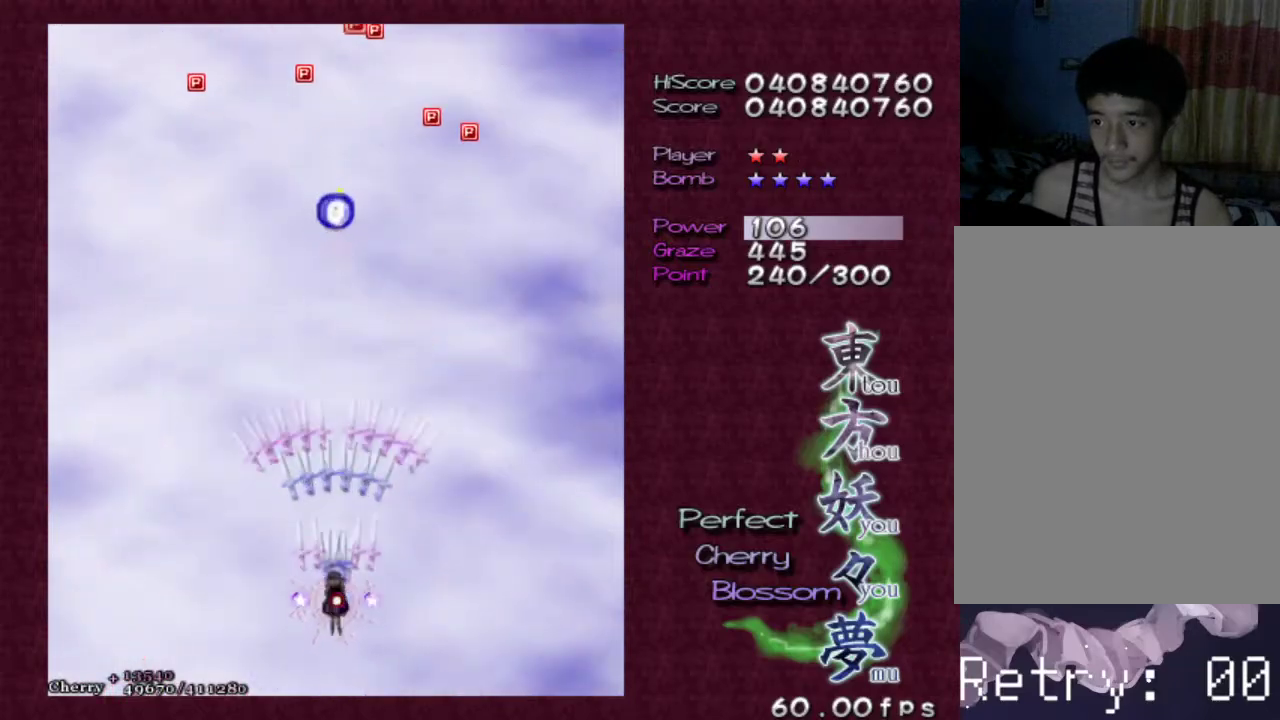
{"keys": ["left", "shift", "up", "z"], "events": [[183, "shift", "down"], [417, "up", "down"], [450, "left", "down"]]}
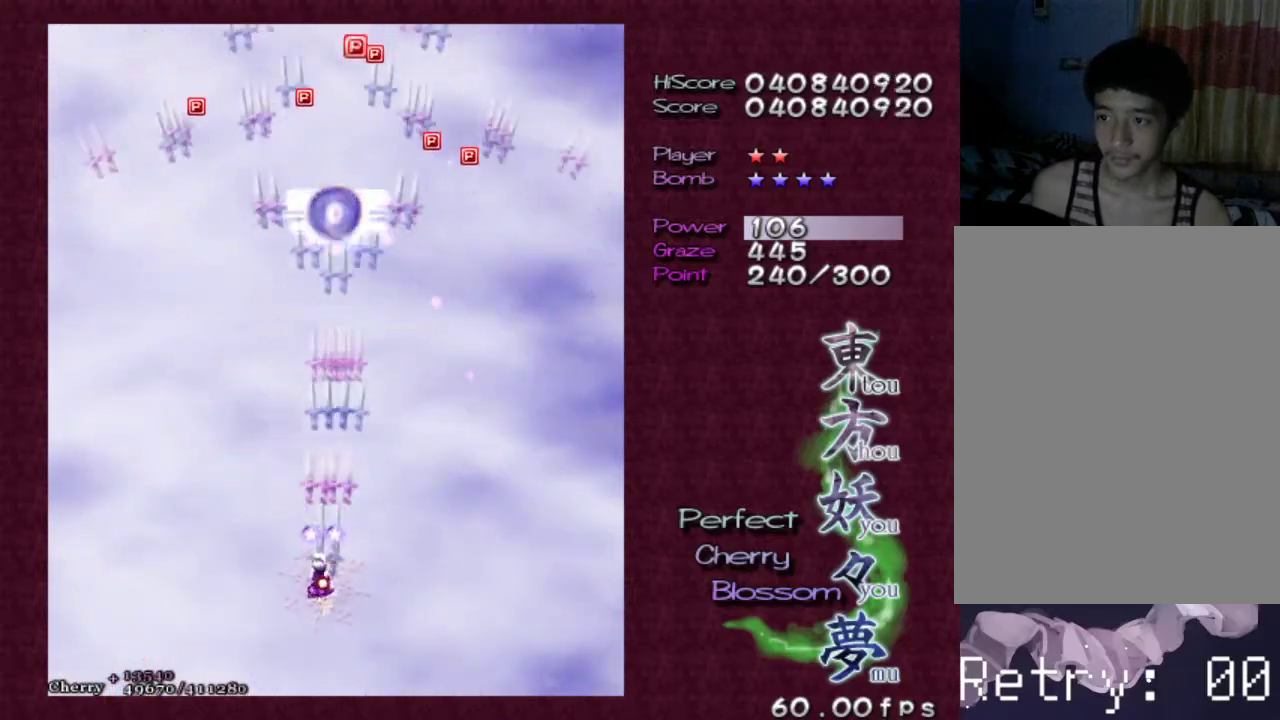
{"keys": ["shift", "z"], "events": [[50, "up", "up"], [100, "left", "up"]]}
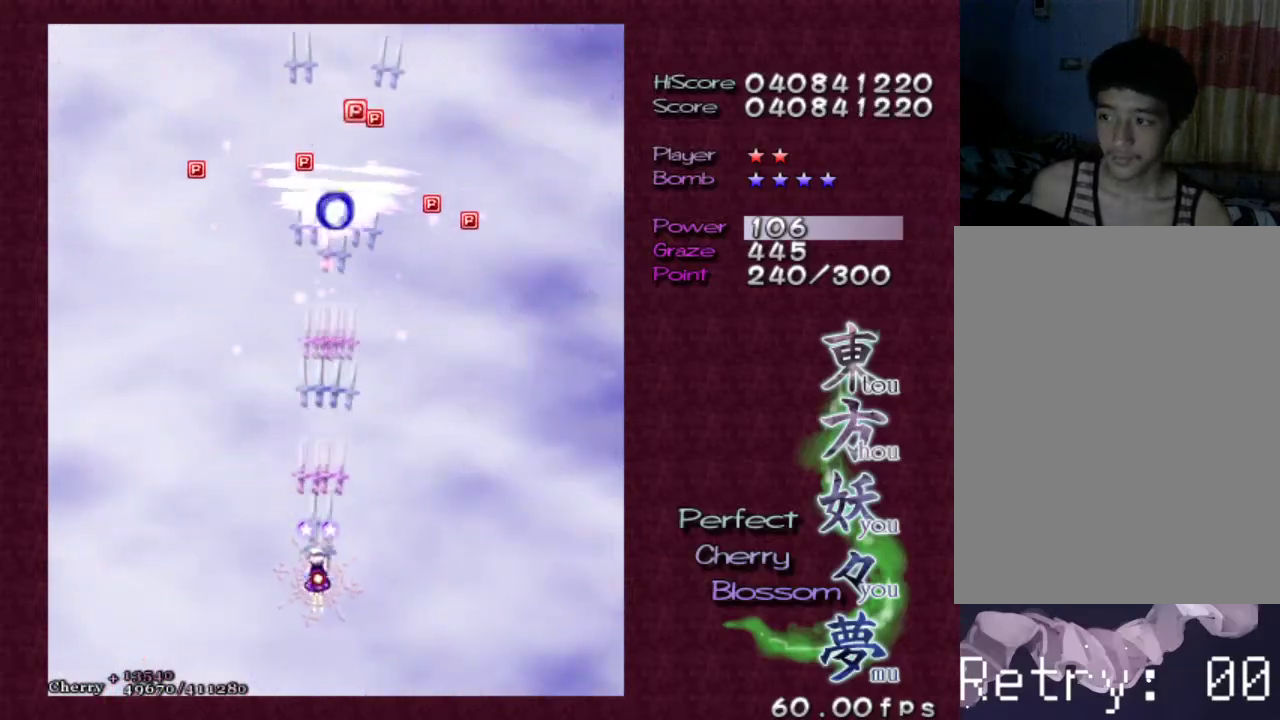
{"keys": ["right", "shift", "up", "z"], "events": [[167, "right", "down"], [200, "up", "down"], [350, "right", "up"], [350, "up", "up"], [483, "right", "down"], [483, "up", "down"]]}
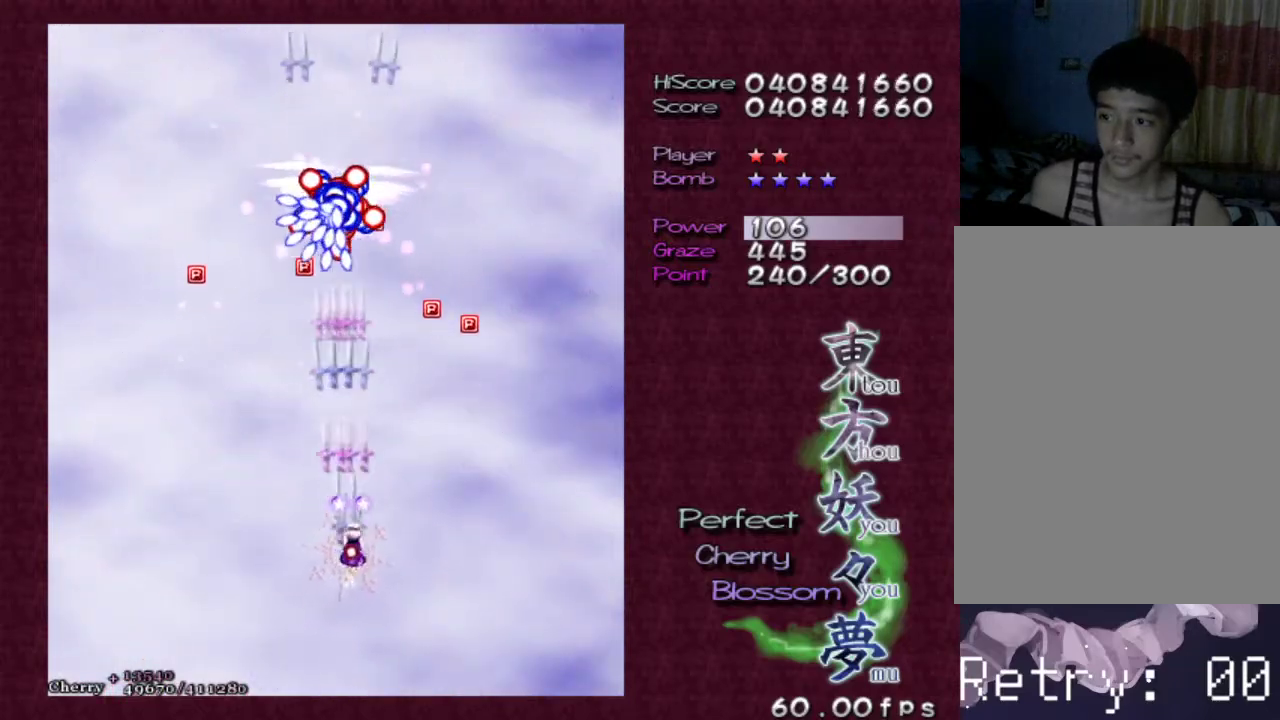
{"keys": ["right", "up", "z"], "events": [[83, "right", "up"], [133, "up", "up"], [217, "right", "down"], [217, "up", "down"], [317, "up", "up"], [367, "right", "up"], [417, "right", "down"], [417, "up", "down"], [467, "shift", "up"]]}
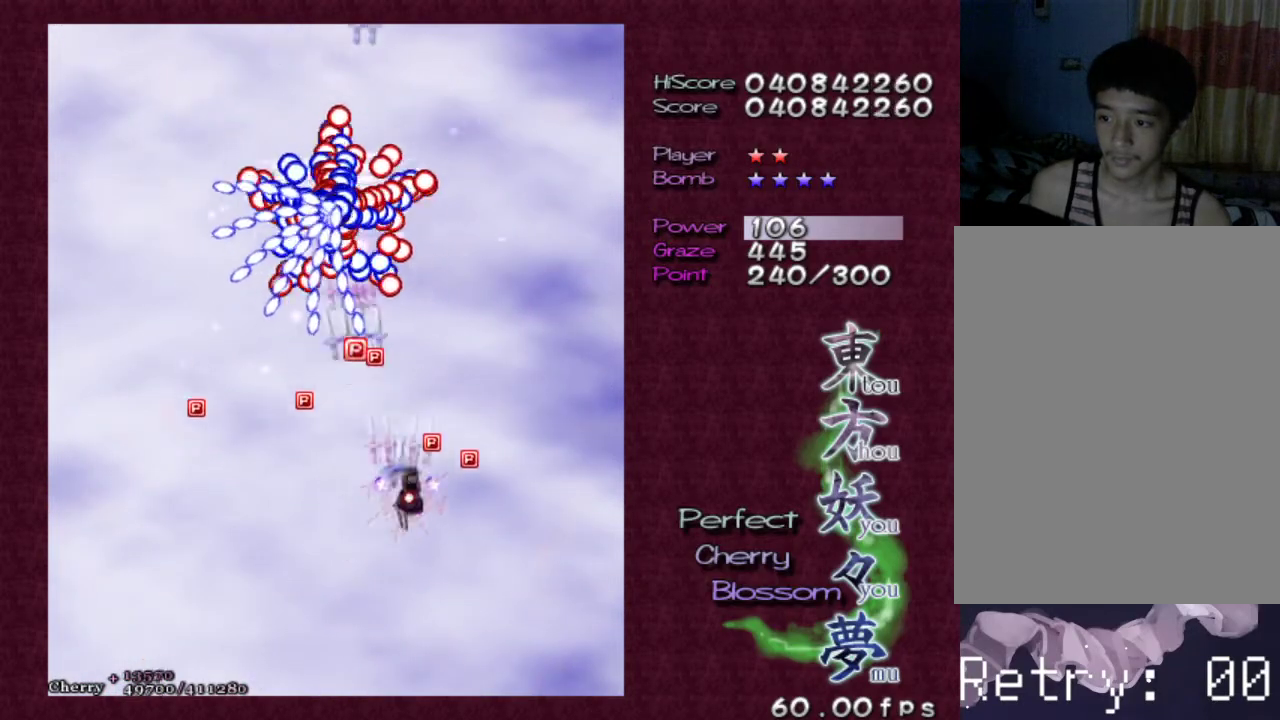
{"keys": ["down", "left", "z"], "events": [[50, "up", "up"], [200, "left", "down"], [250, "right", "up"], [383, "down", "down"]]}
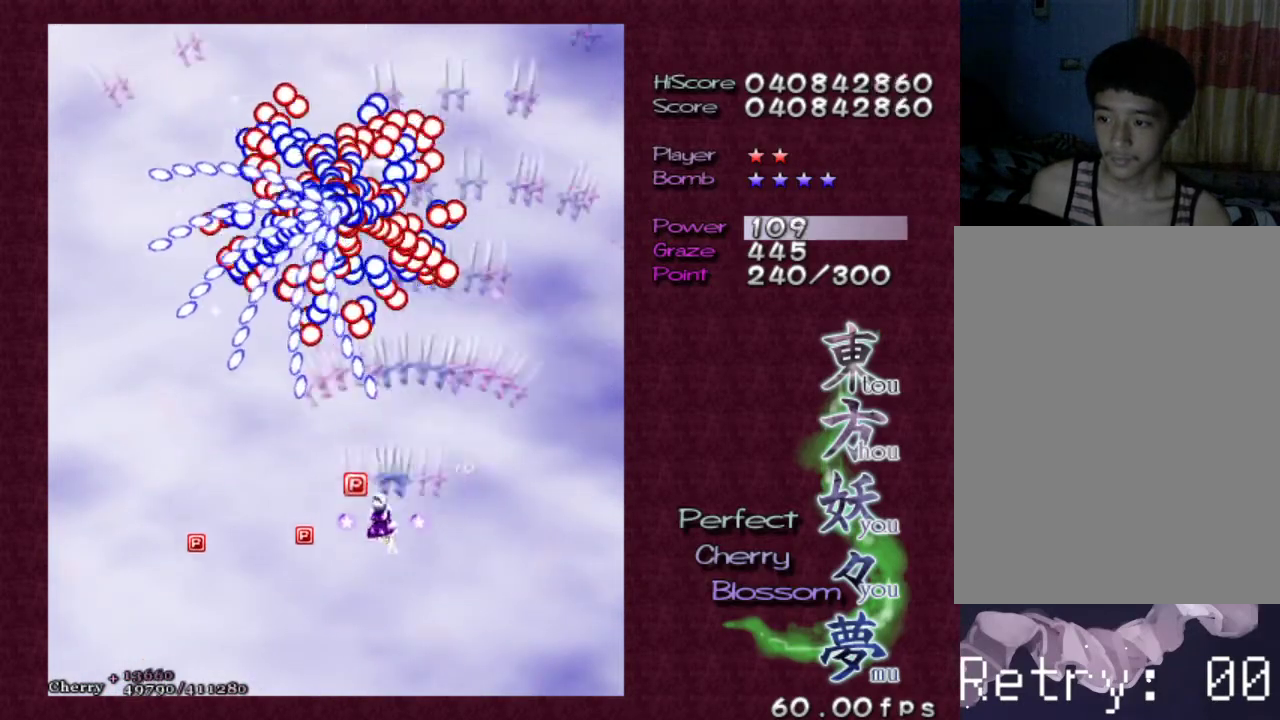
{"keys": ["down", "shift", "z"], "events": [[67, "down", "up"], [200, "down", "down"], [200, "left", "up"], [200, "shift", "down"]]}
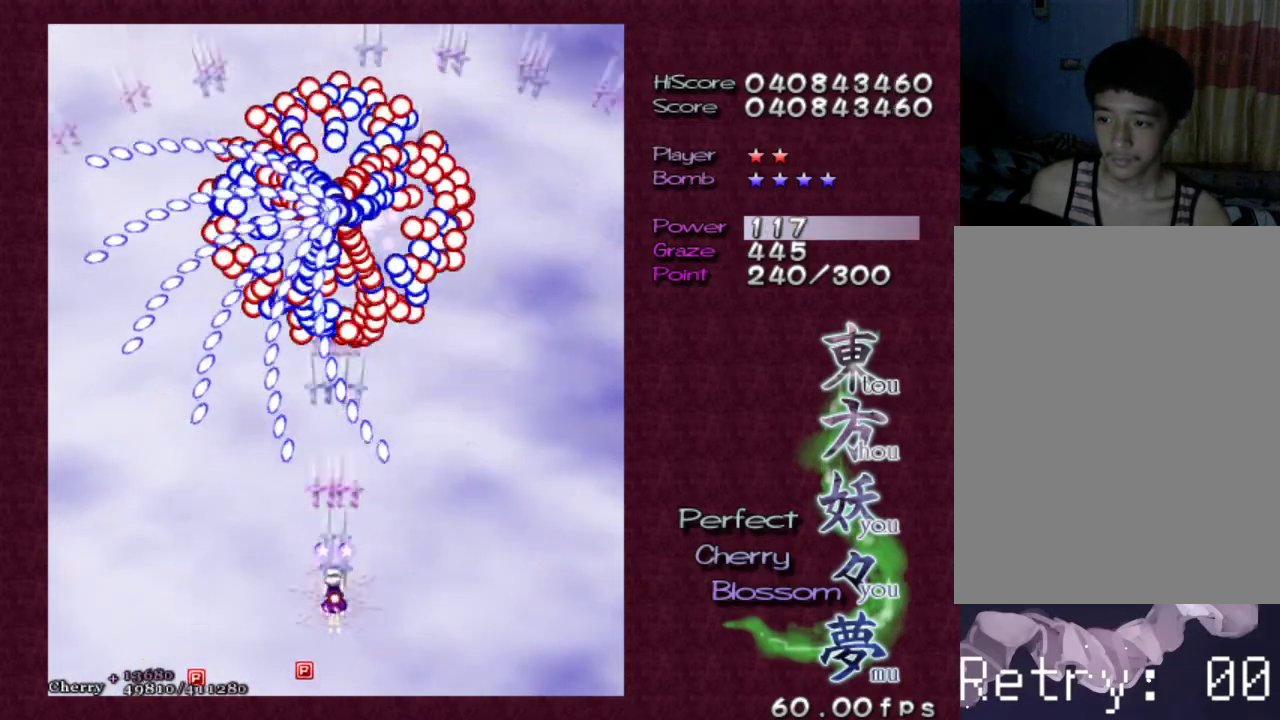
{"keys": ["shift", "z"], "events": [[217, "down", "up"]]}
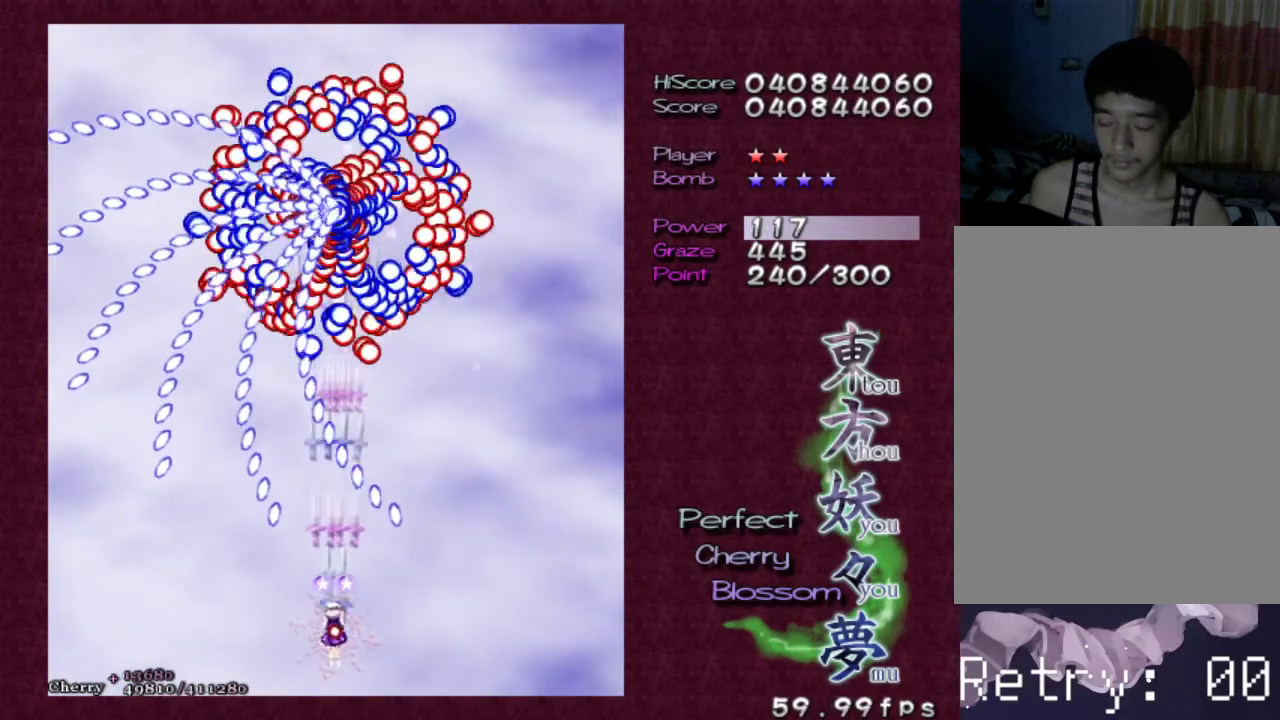
{"keys": ["right", "shift", "z"], "events": [[233, "right", "down"]]}
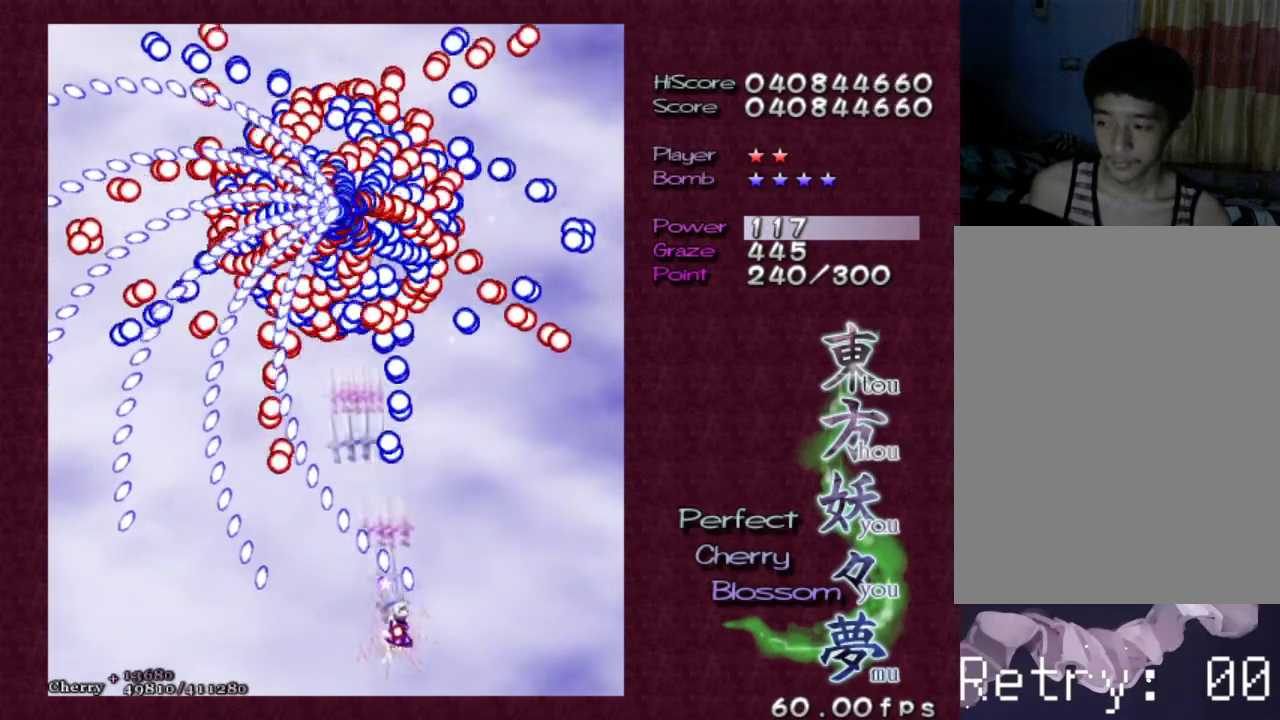
{"keys": ["right", "shift", "up", "z"], "events": [[67, "down", "down"], [350, "down", "up"], [433, "up", "down"]]}
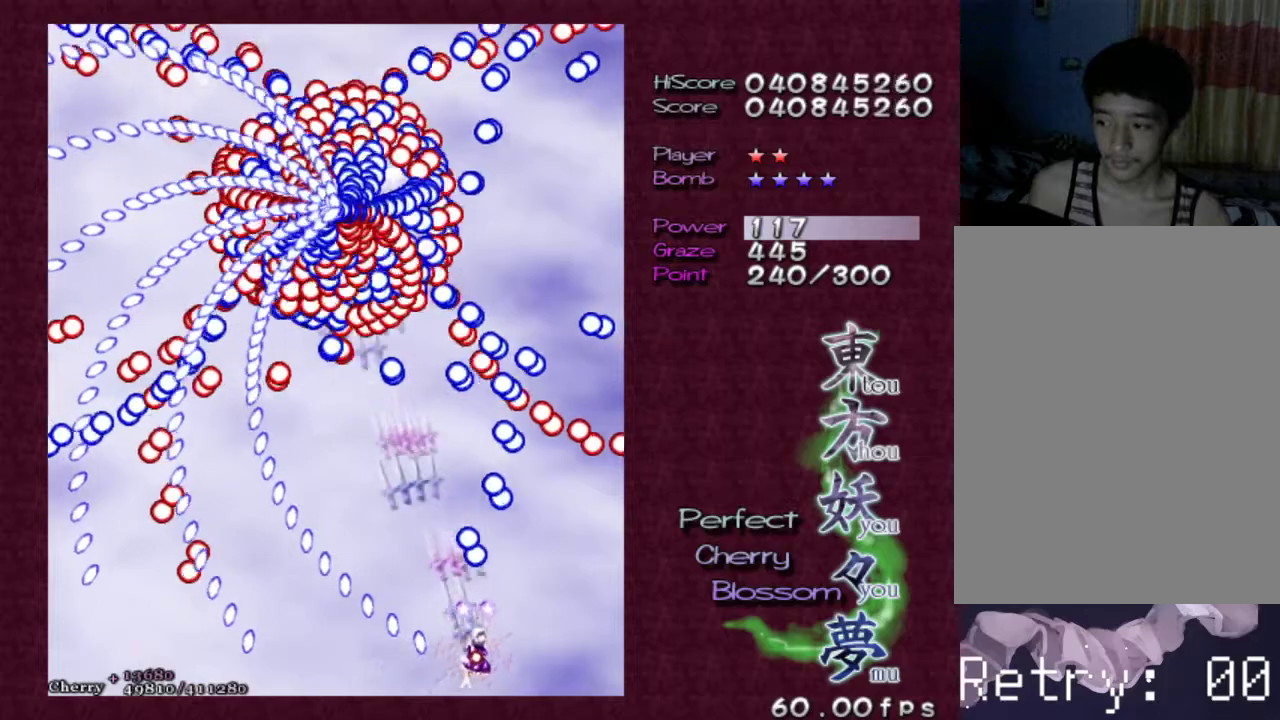
{"keys": ["left", "shift", "z"], "events": [[33, "right", "up"], [83, "left", "down"], [367, "up", "up"]]}
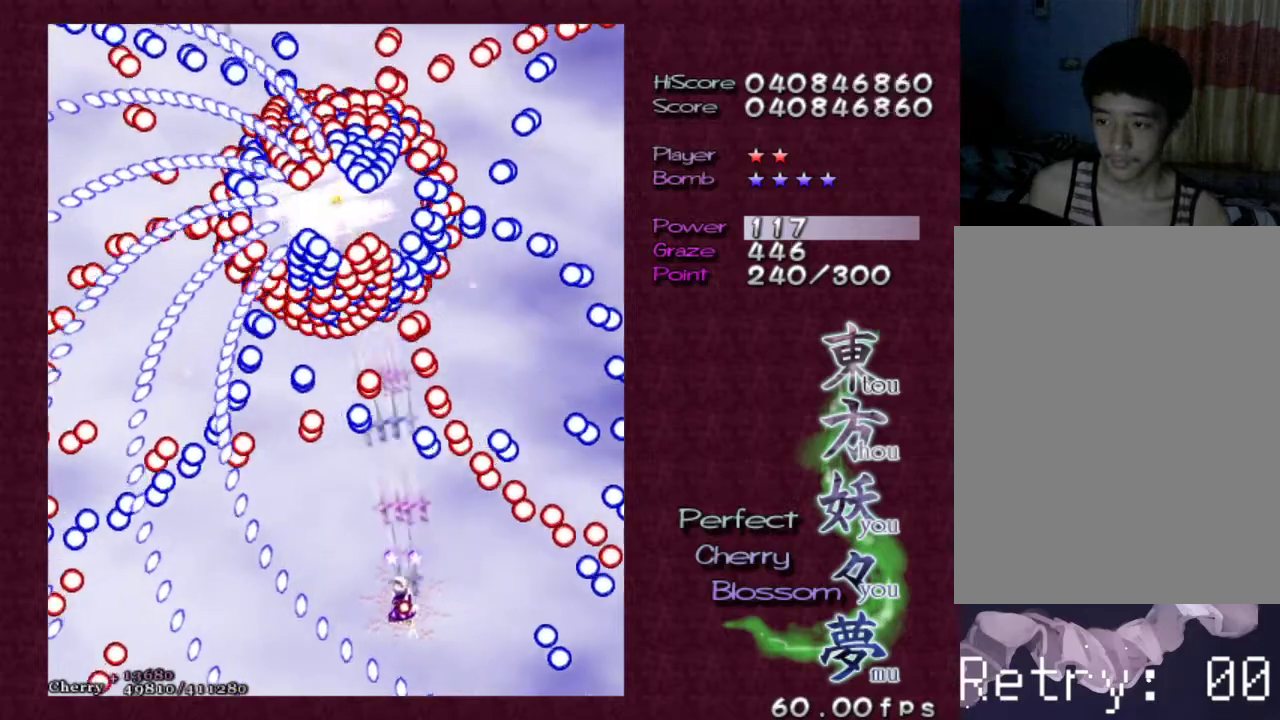
{"keys": ["shift", "z"], "events": [[150, "left", "up"]]}
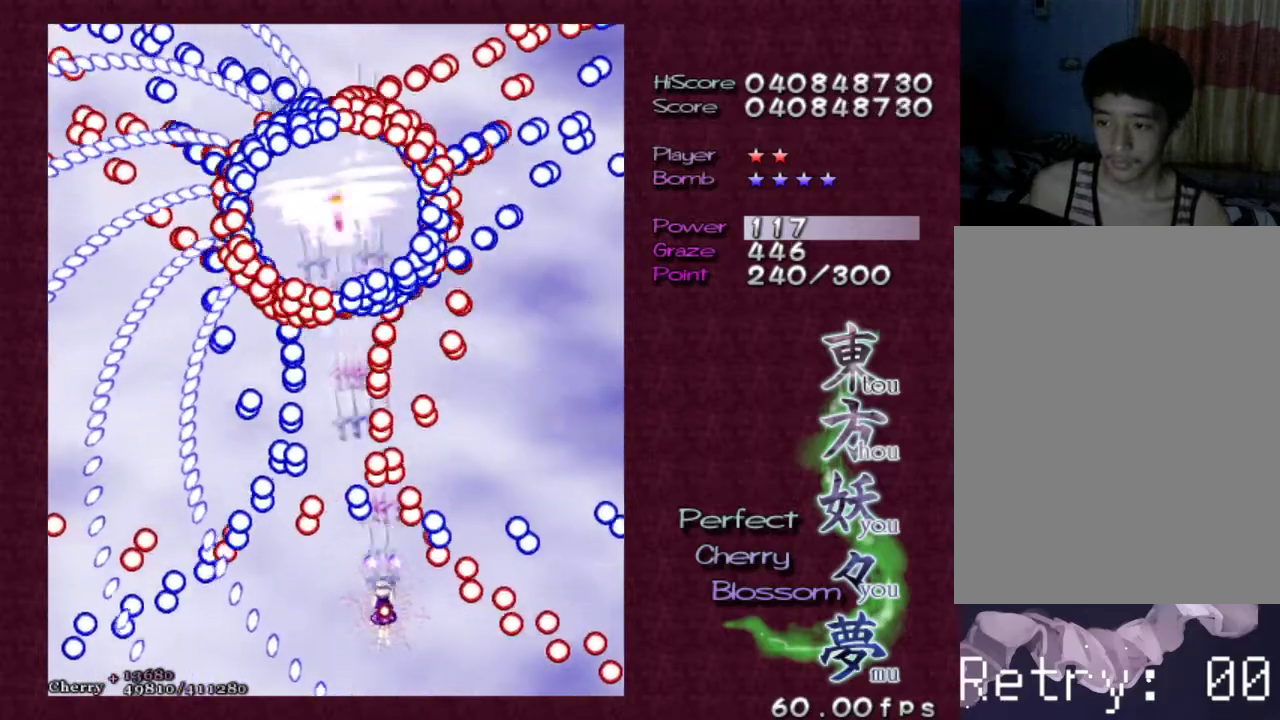
{"keys": ["right", "shift", "z"], "events": [[17, "down", "down"], [117, "down", "up"], [250, "down", "down"], [250, "right", "down"], [350, "down", "up"], [400, "right", "up"], [450, "right", "down"]]}
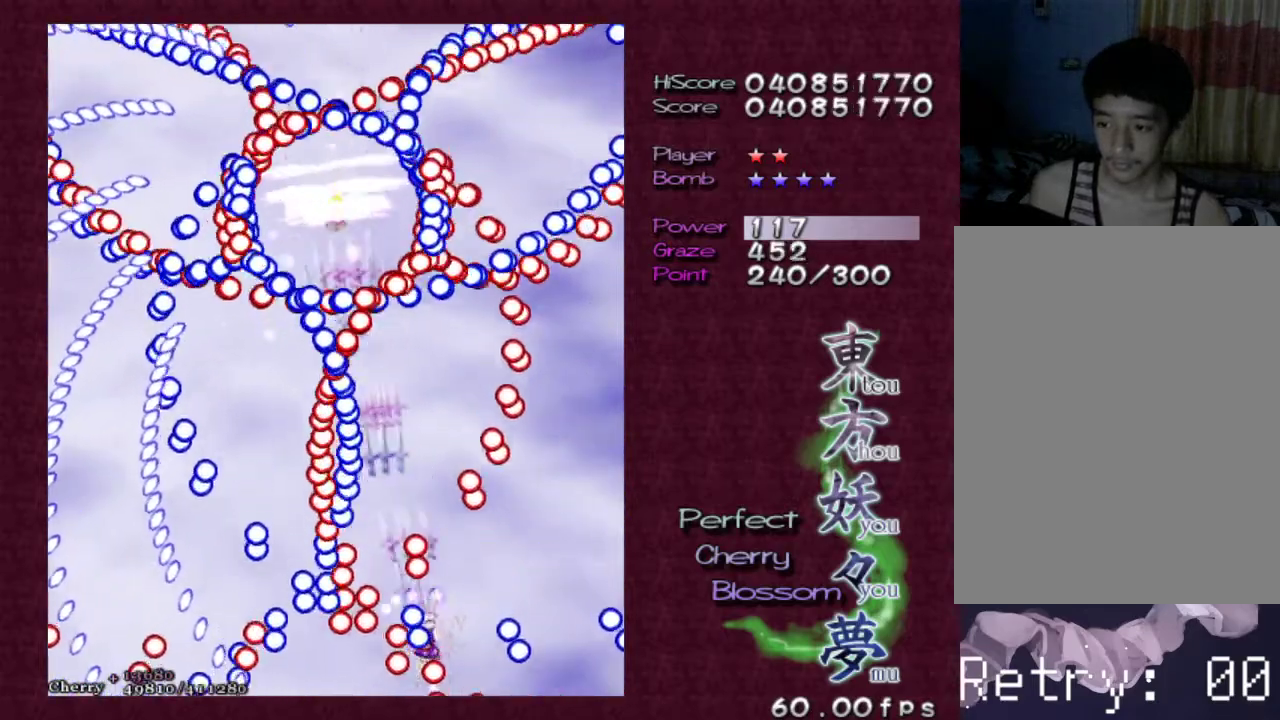
{"keys": ["shift", "z"], "events": [[133, "right", "up"]]}
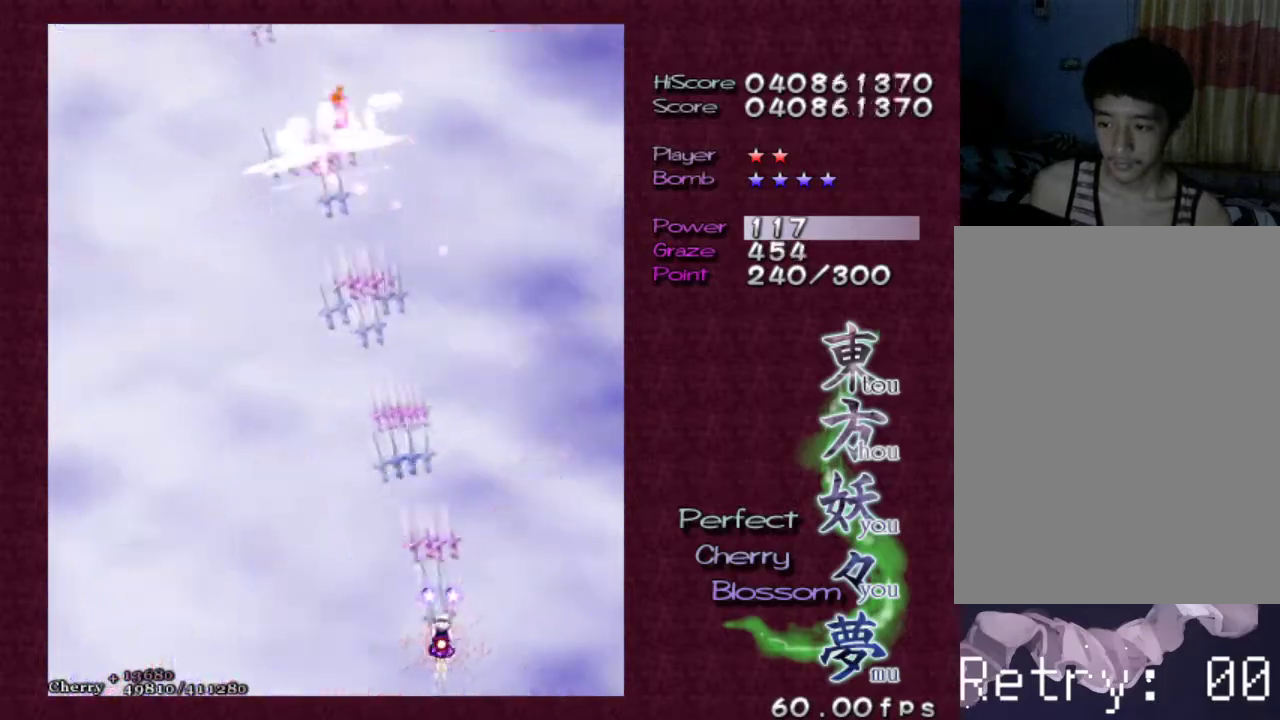
{"keys": ["left", "shift", "up", "z"], "events": [[200, "left", "down"], [333, "up", "down"]]}
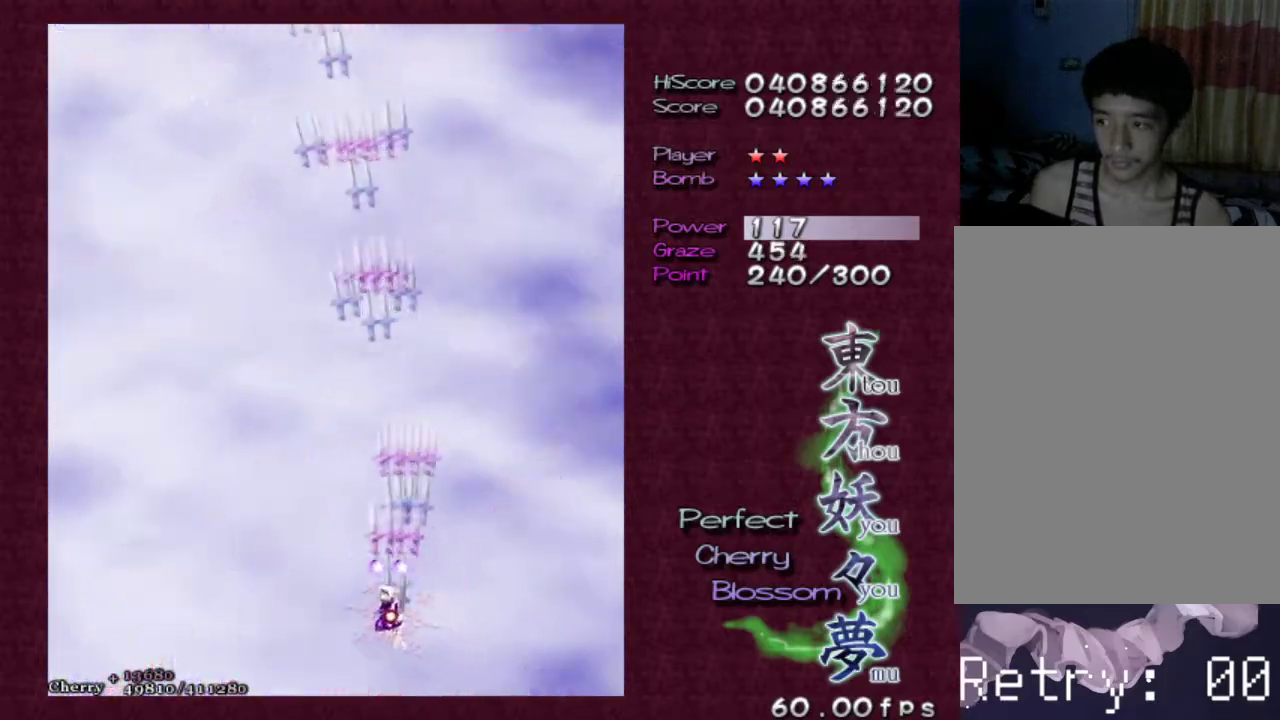
{"keys": ["shift", "z"], "events": [[250, "left", "up"], [433, "up", "up"]]}
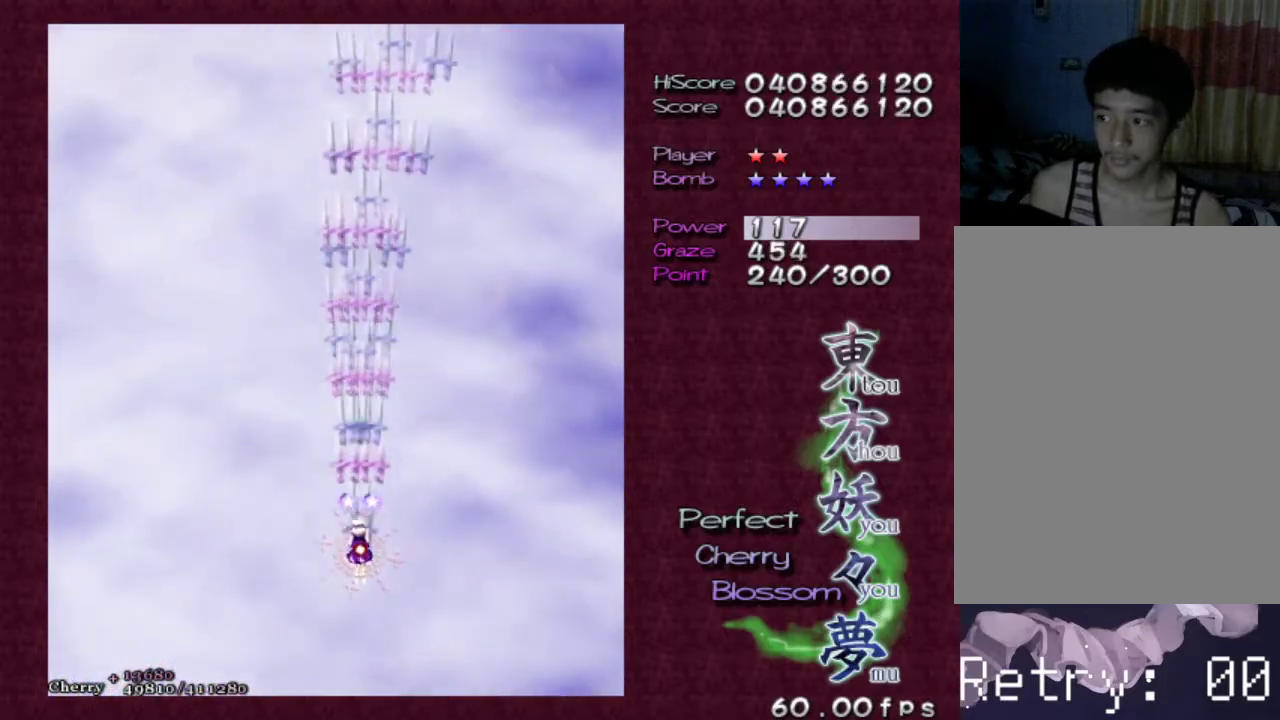
{"keys": ["shift", "z"], "events": [[133, "left", "down"], [167, "up", "down"], [267, "left", "up"], [317, "up", "up"]]}
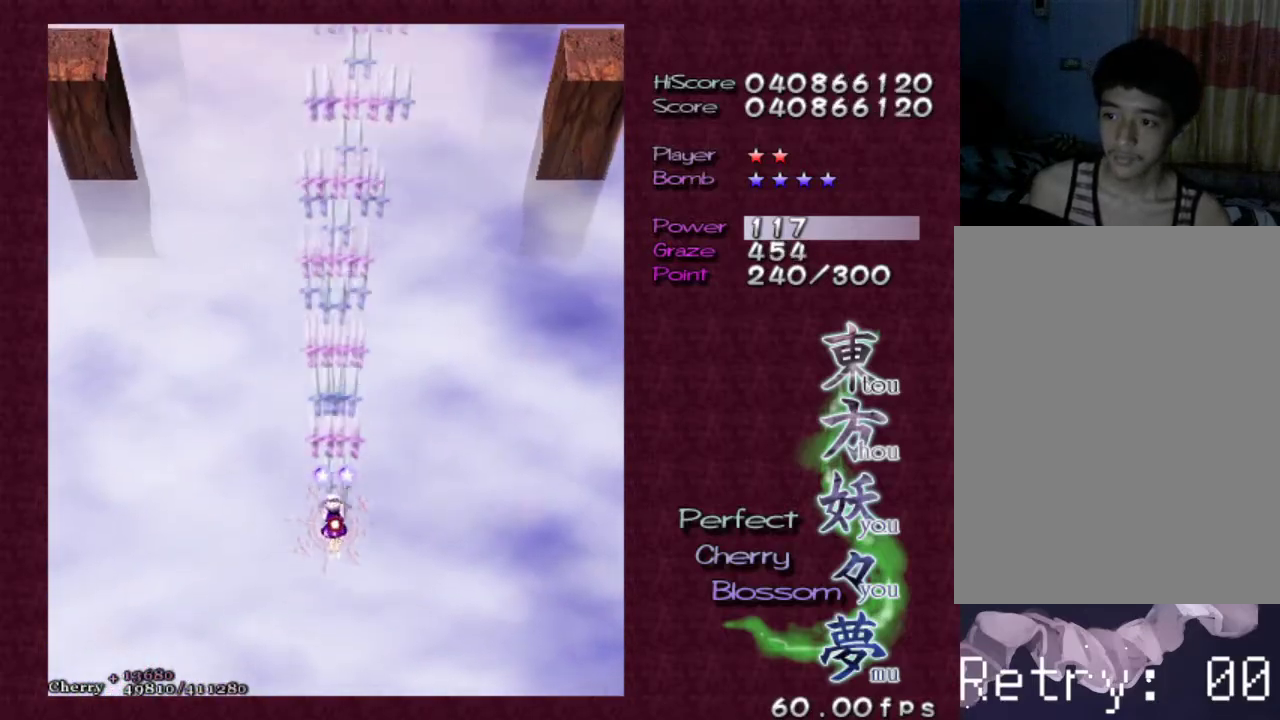
{"keys": ["shift", "z"], "events": []}
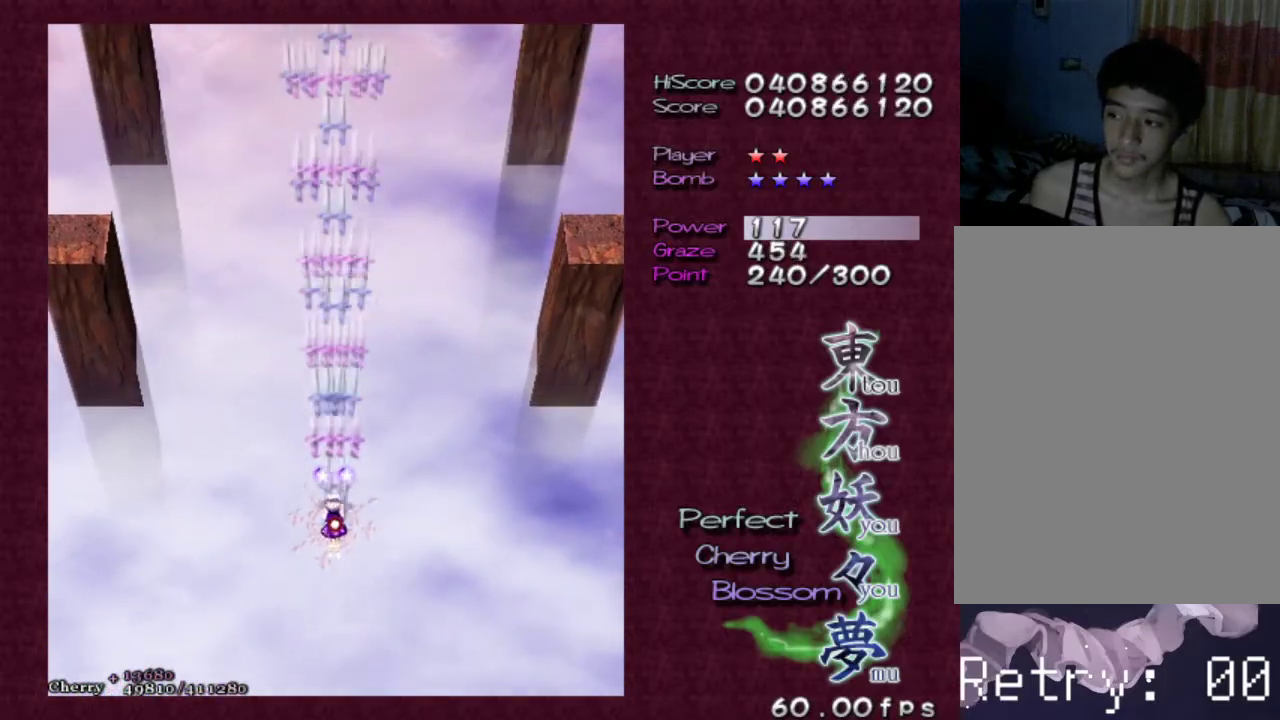
{"keys": [], "events": [[117, "shift", "up"], [267, "z", "up"]]}
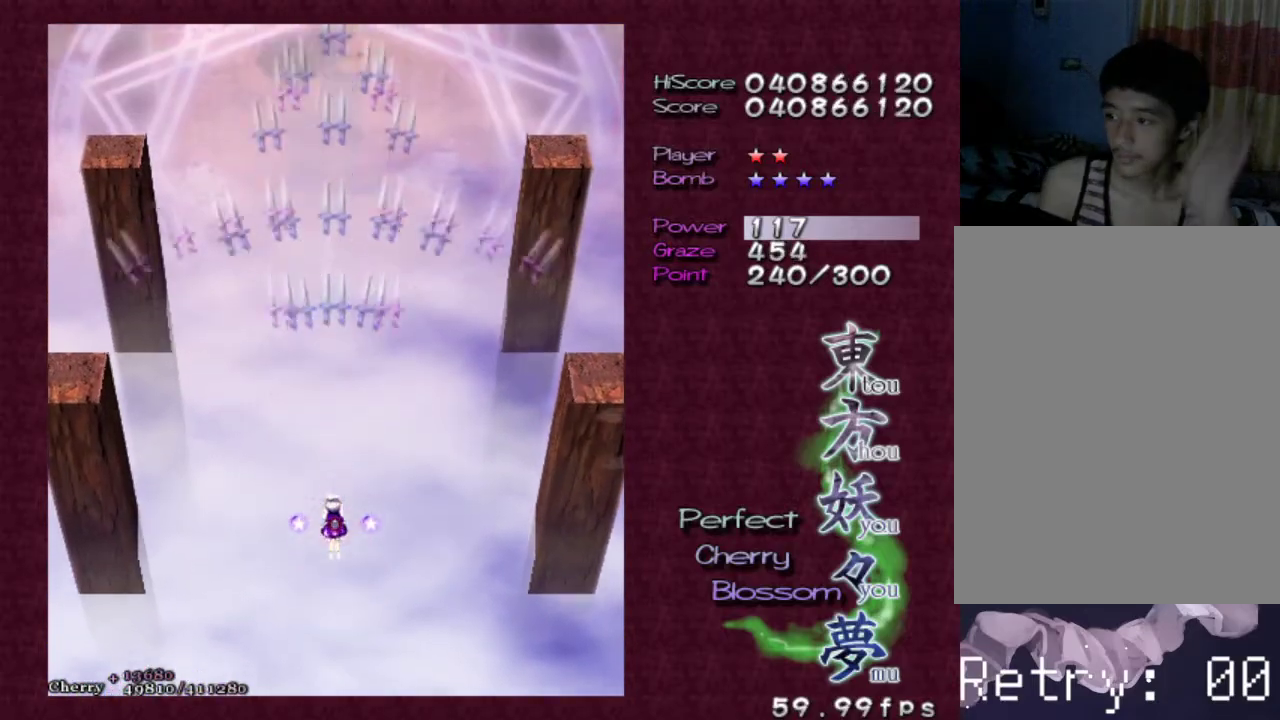
{"keys": [], "events": []}
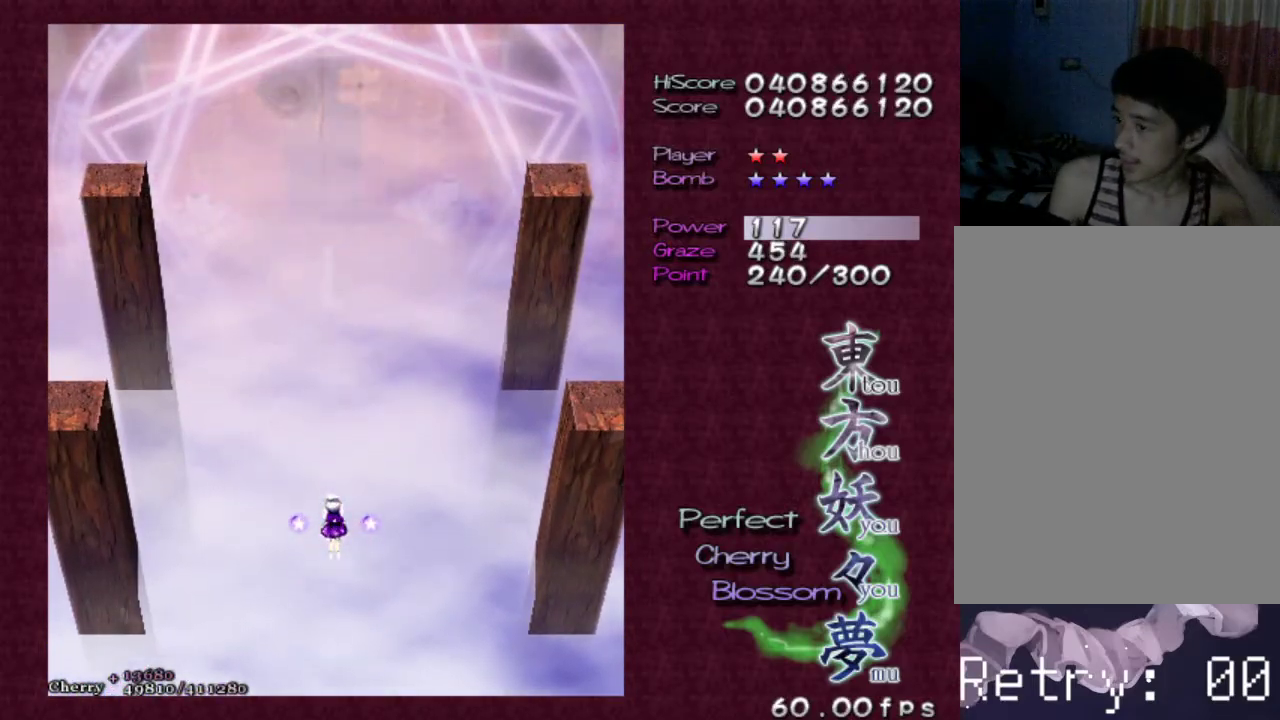
{"keys": ["right", "up"], "events": [[100, "up", "down"], [233, "up", "up"], [483, "right", "down"], [483, "up", "down"]]}
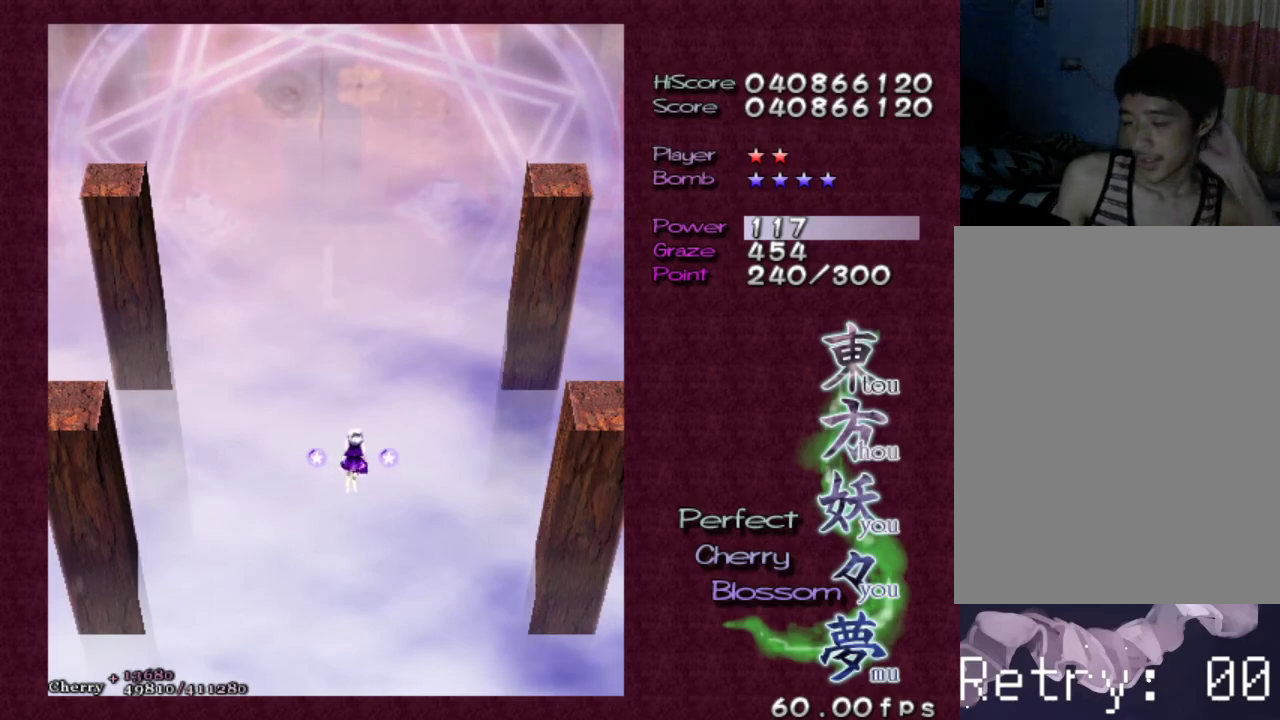
{"keys": ["up"], "events": [[117, "right", "up"], [117, "up", "up"], [400, "up", "down"], [433, "left", "down"], [483, "left", "up"]]}
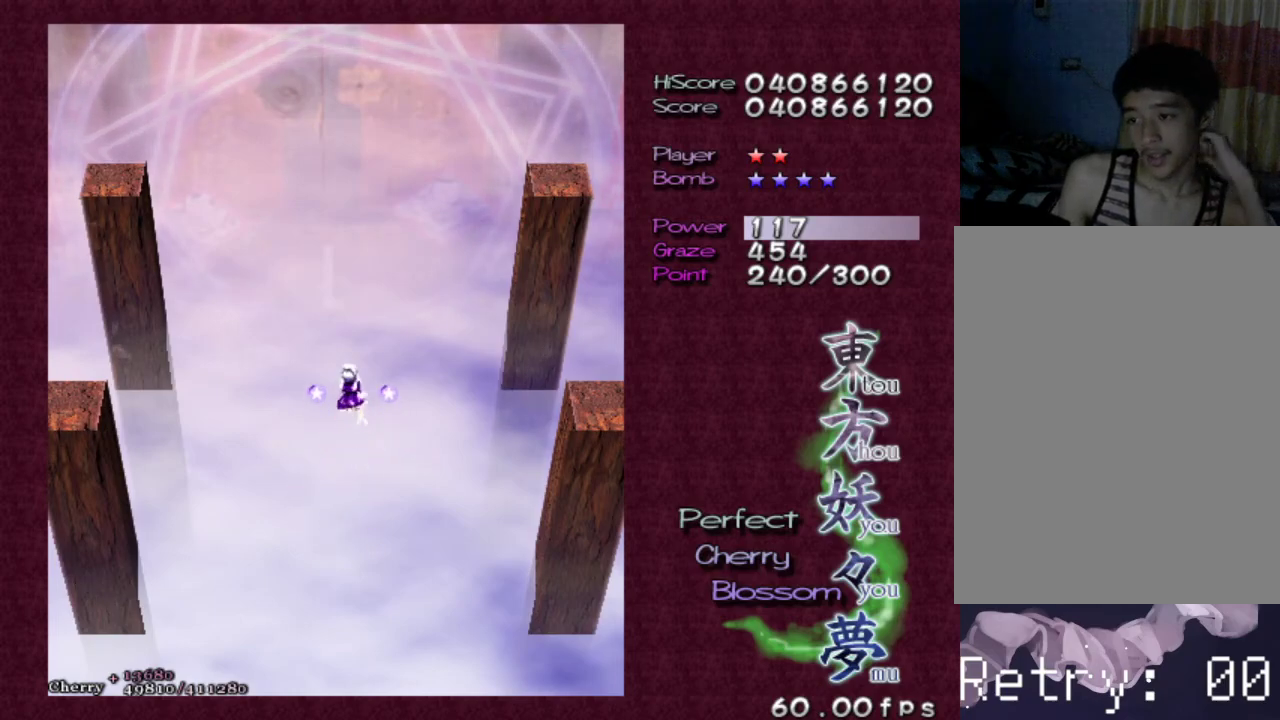
{"keys": [], "events": [[33, "up", "up"]]}
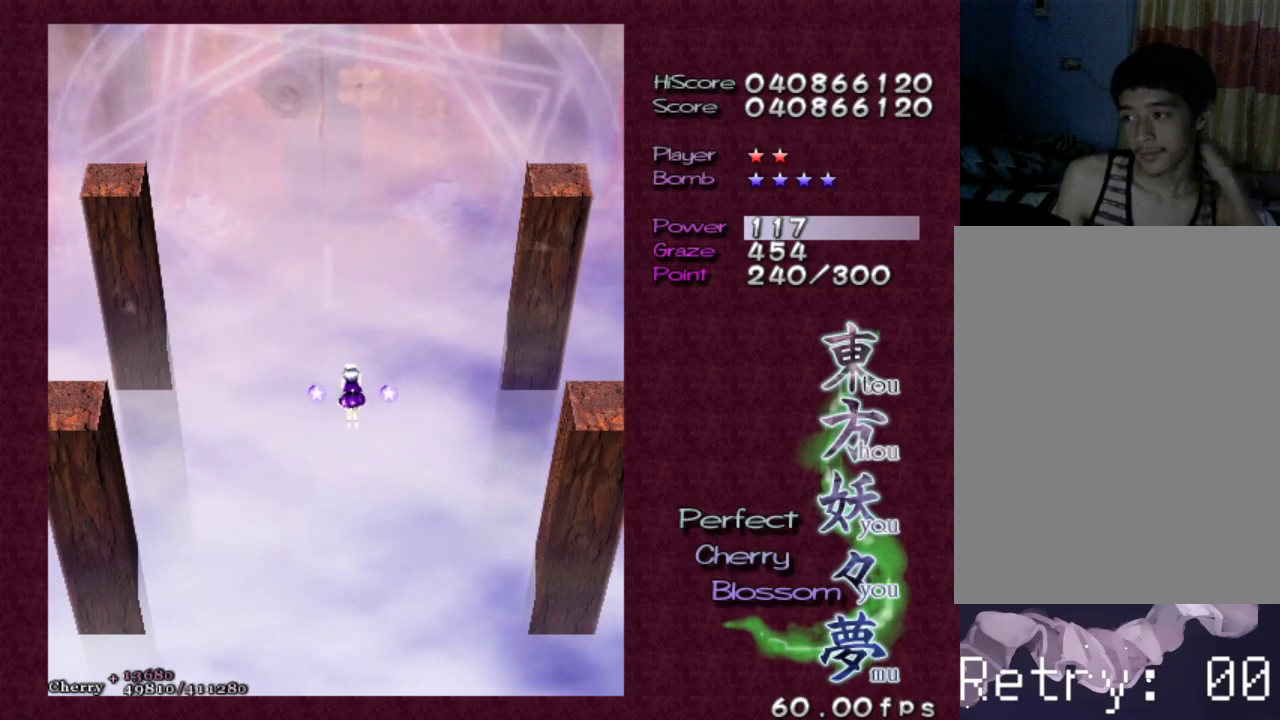
{"keys": [], "events": []}
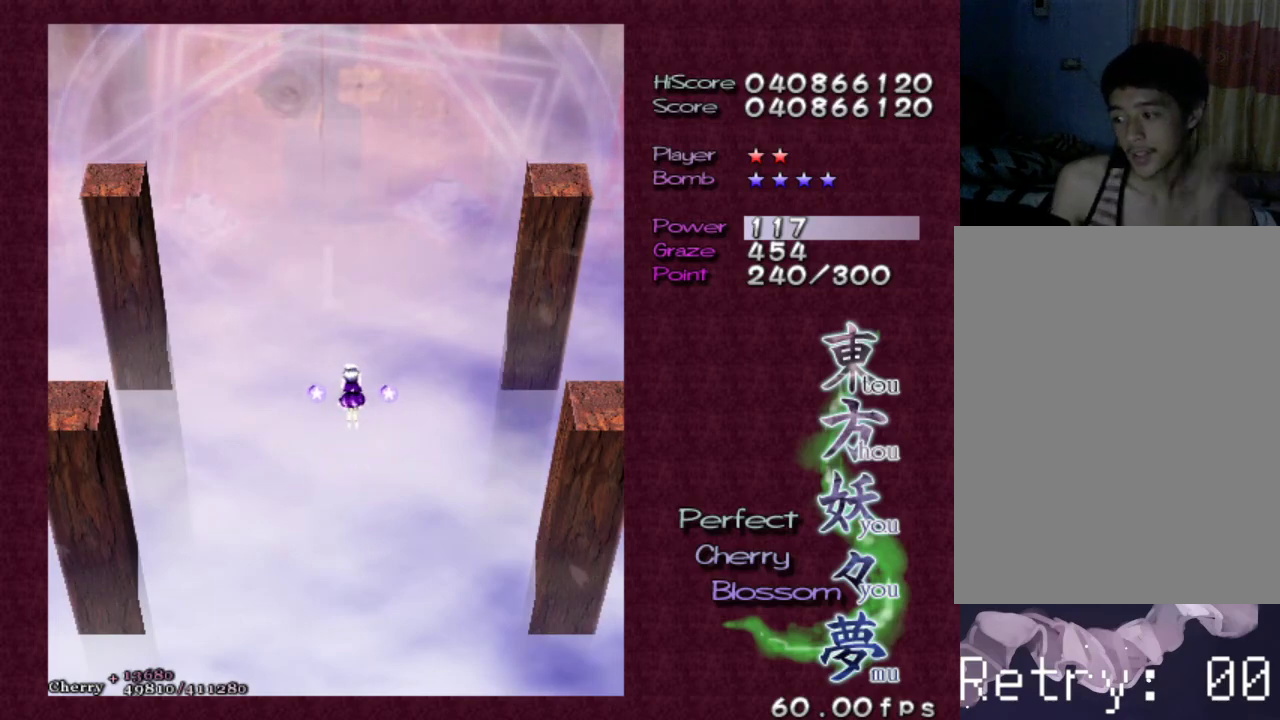
{"keys": [], "events": []}
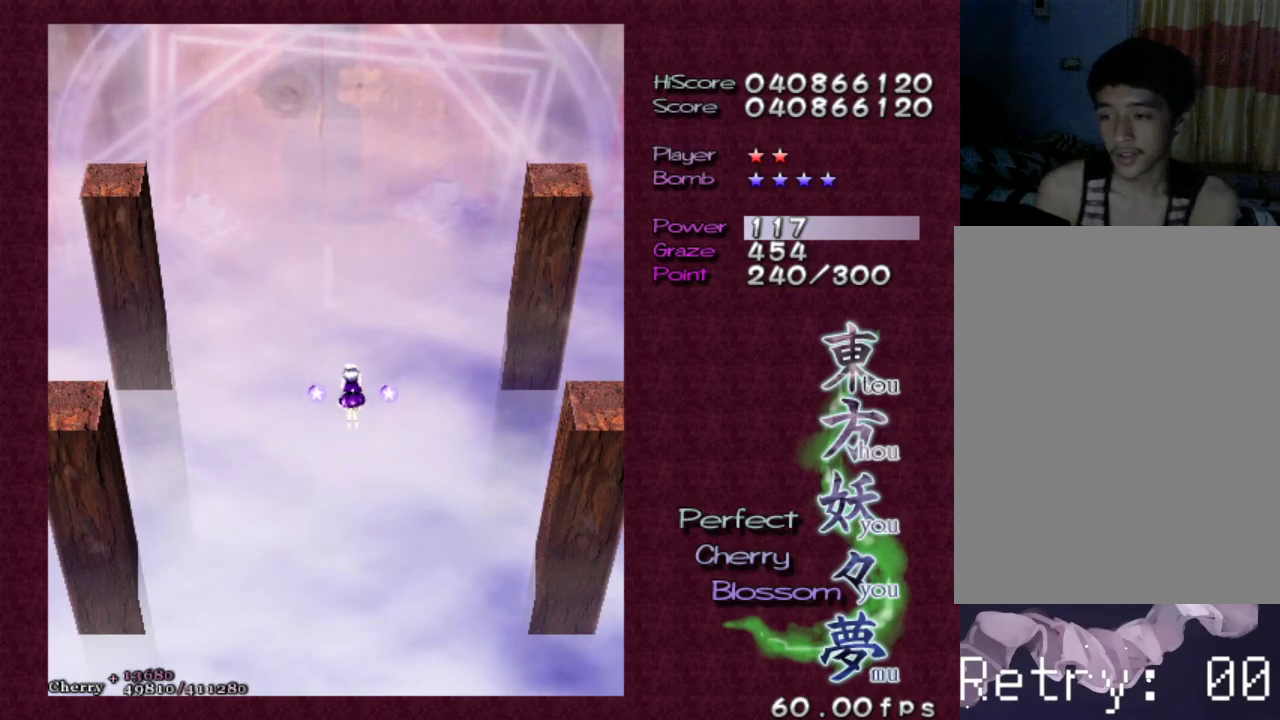
{"keys": [], "events": []}
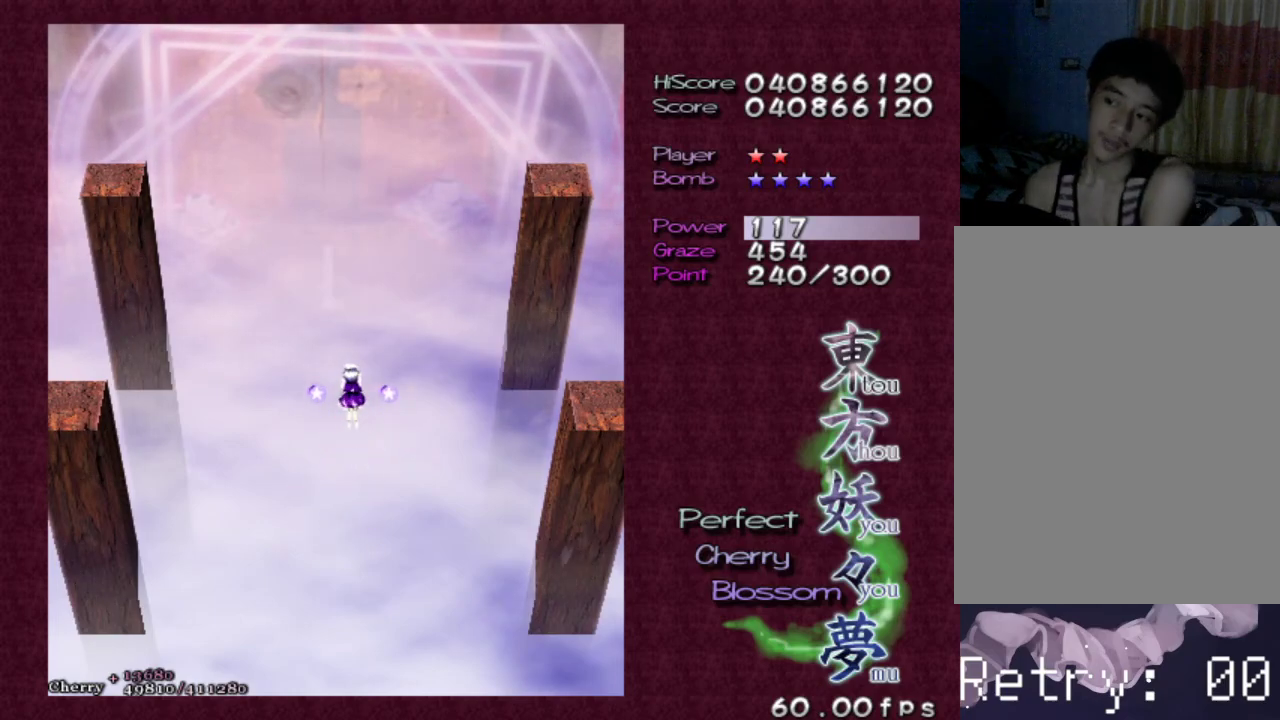
{"keys": ["down"], "events": [[467, "down", "down"]]}
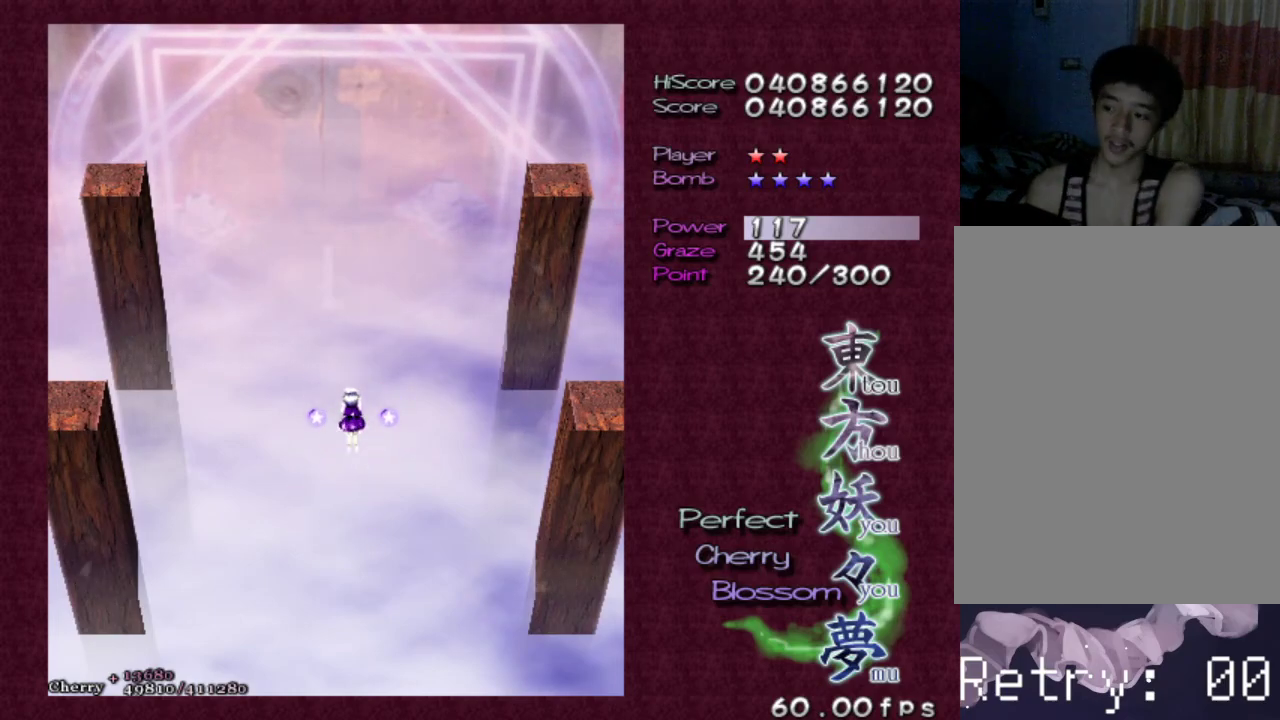
{"keys": [], "events": [[117, "down", "up"]]}